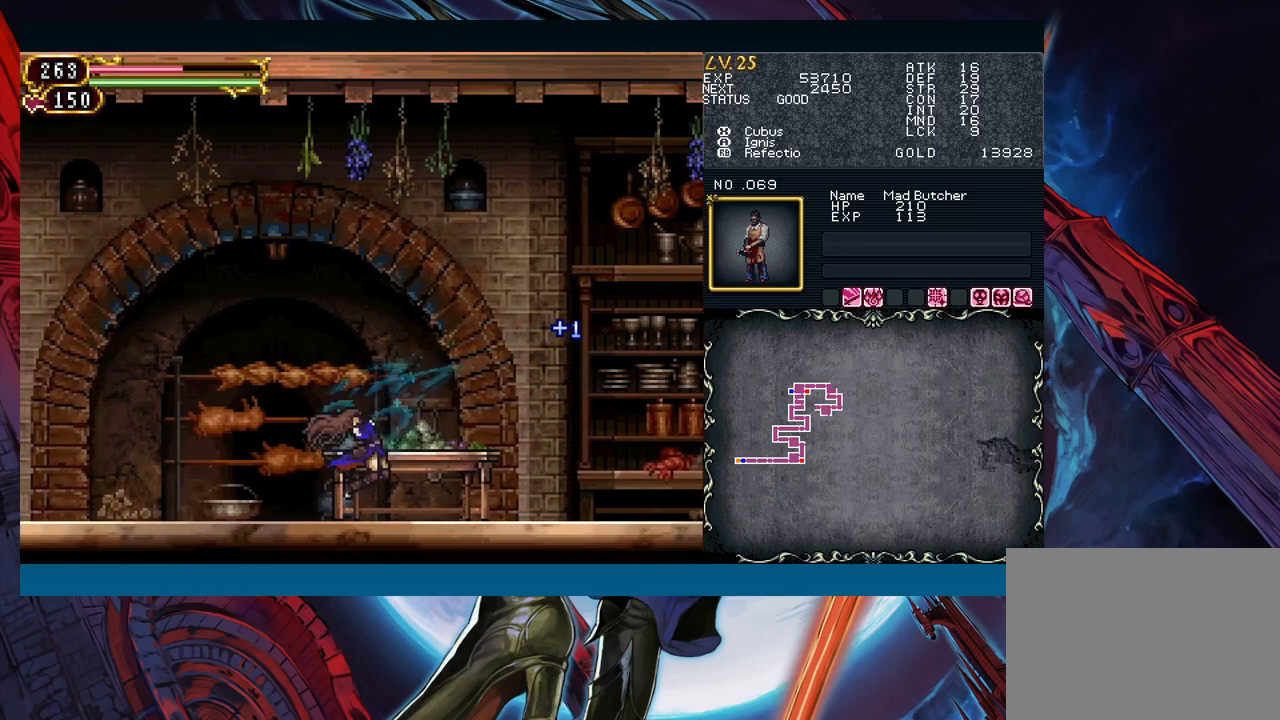
Gameplay with a controller (Xbox layout); each line is a JSON object with the inputs held at the frame after it (dt_ms = milliseconds from this image to that frame). "events" lists button and stick changes between this image and that frame as [ms after this image, input, new state], when the widget could be followed in between. Not read: L2 L3 R2 R3 right_stick.
{"dt_ms": 500, "buttons": [], "left_stick": "left", "events": [[17, "left_stick", "left"], [33, "B", "up"], [233, "left_stick", "right"], [300, "B", "down"], [317, "left_stick", "left"], [333, "B", "up"]]}
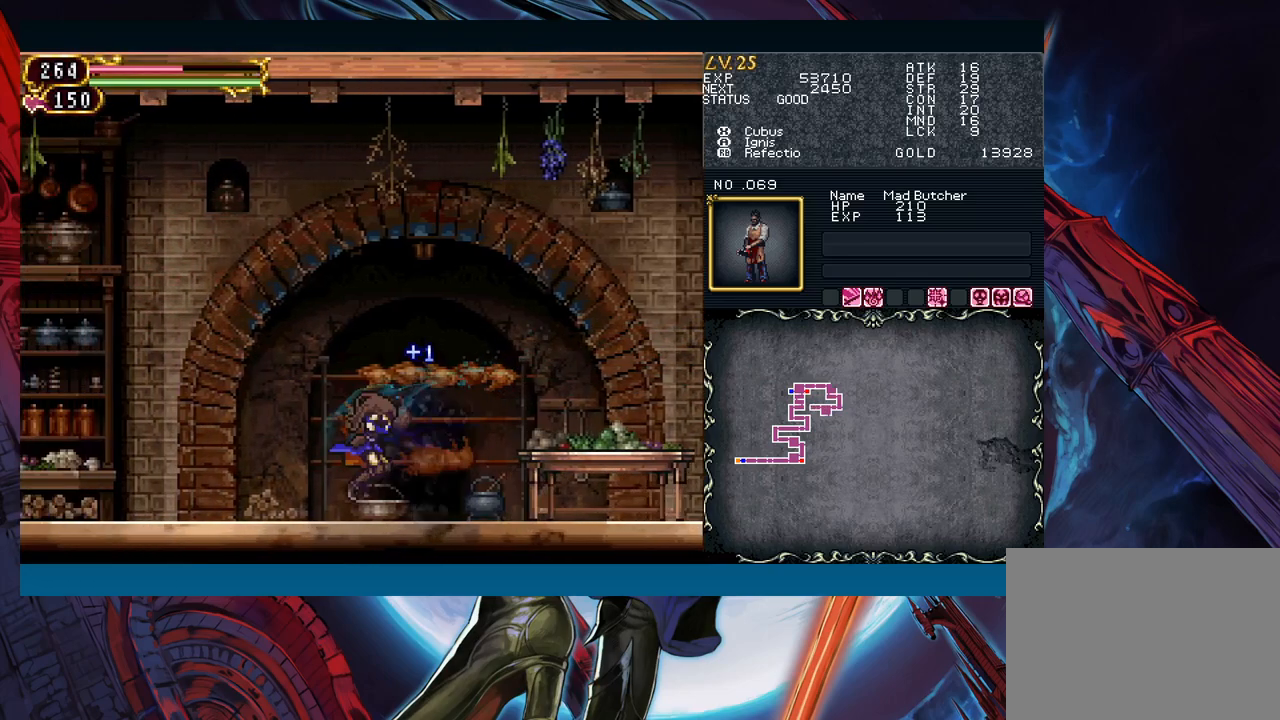
{"dt_ms": 500, "buttons": [], "left_stick": "left", "events": [[33, "left_stick", "right"], [100, "left_stick", "left"], [117, "B", "down"], [133, "B", "up"], [333, "left_stick", "right"], [400, "B", "down"], [417, "left_stick", "left"], [433, "B", "up"]]}
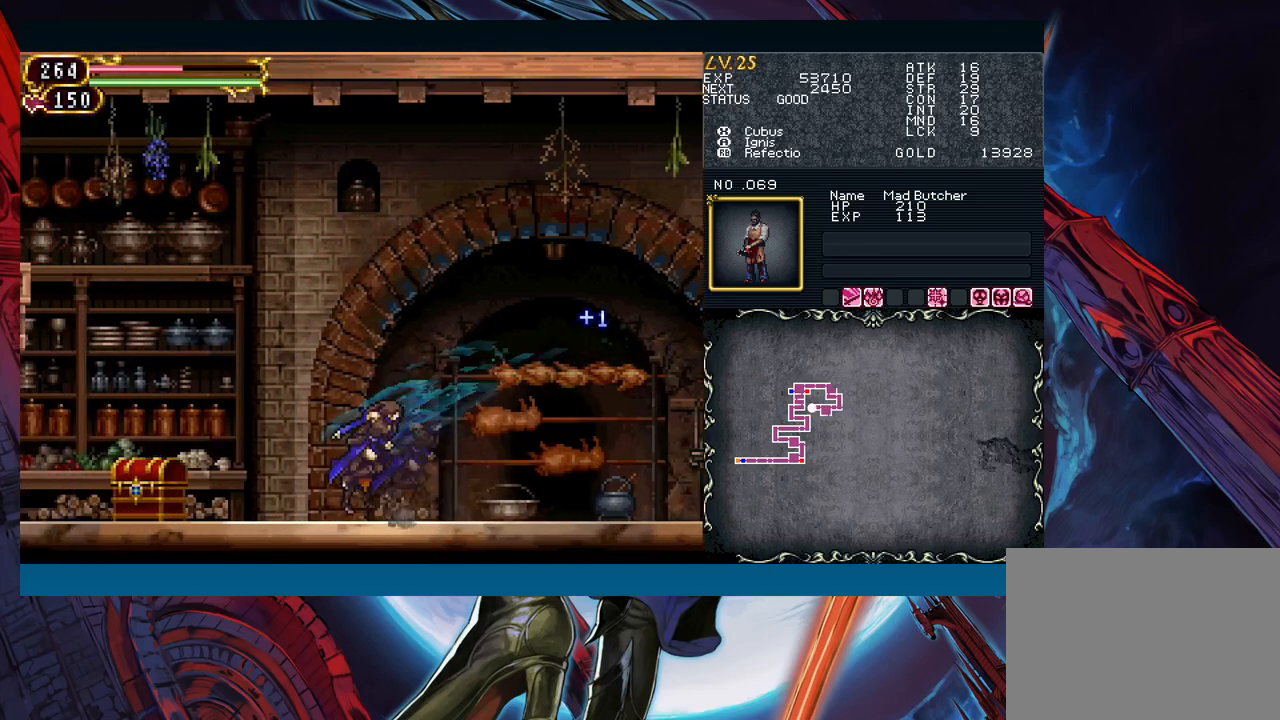
{"dt_ms": 500, "buttons": [], "left_stick": "right", "events": [[183, "B", "down"], [217, "B", "up"], [500, "left_stick", "right"]]}
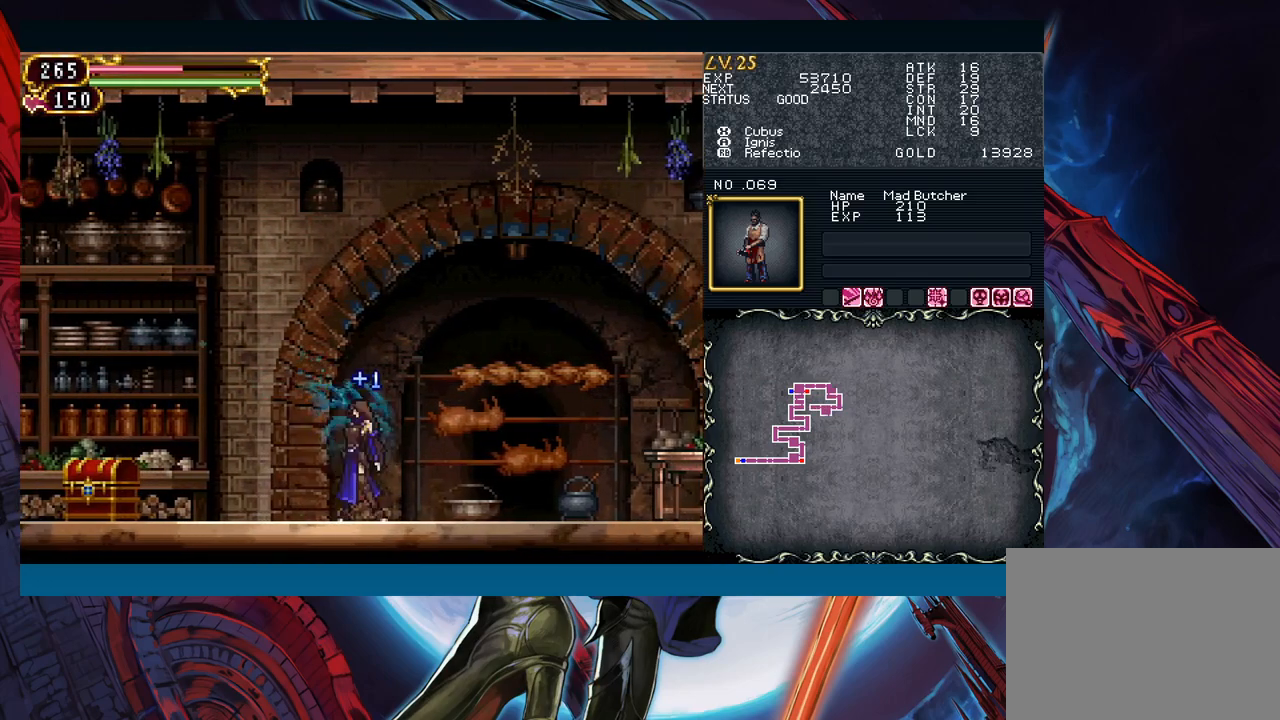
{"dt_ms": 500, "buttons": [], "left_stick": "left", "events": [[83, "B", "down"], [83, "left_stick", "left"], [117, "B", "up"], [333, "left_stick", "right"], [400, "B", "down"], [433, "left_stick", "left"], [450, "B", "up"]]}
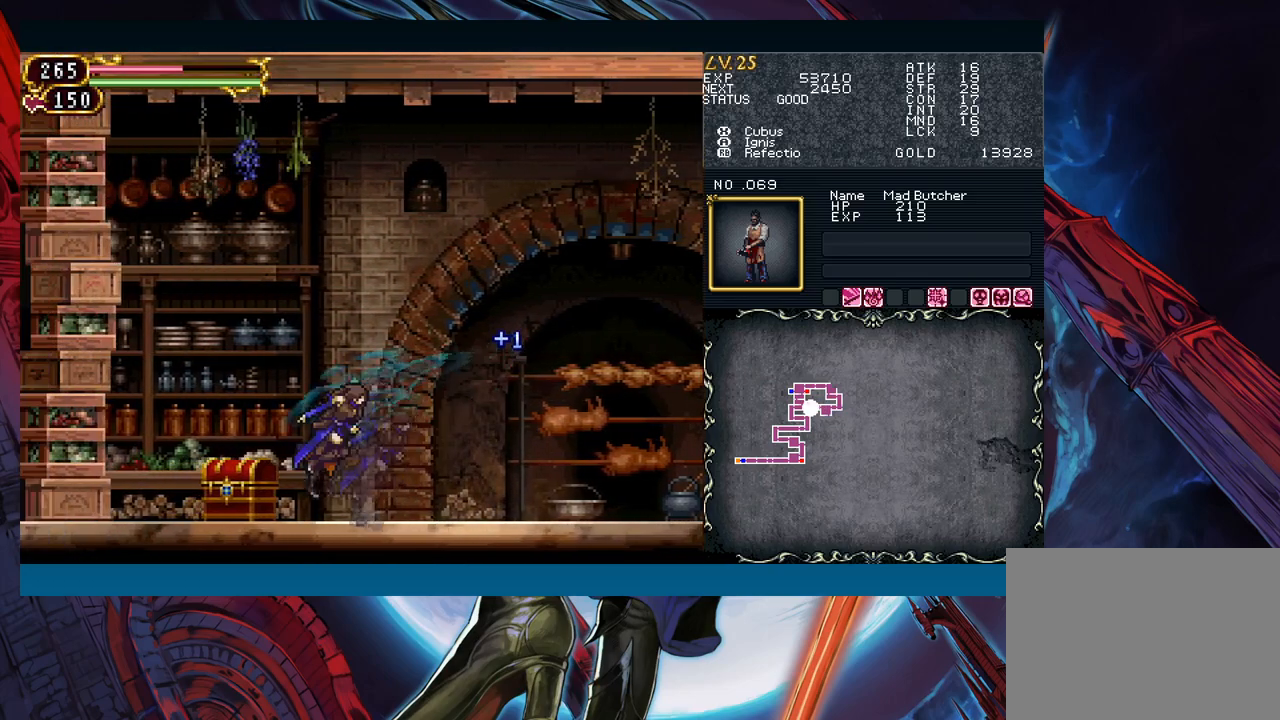
{"dt_ms": 500, "buttons": ["B"], "left_stick": "center", "events": [[250, "left_stick", "up"], [317, "left_stick", "right"], [433, "left_stick", "left"], [500, "B", "down"], [500, "left_stick", "center"]]}
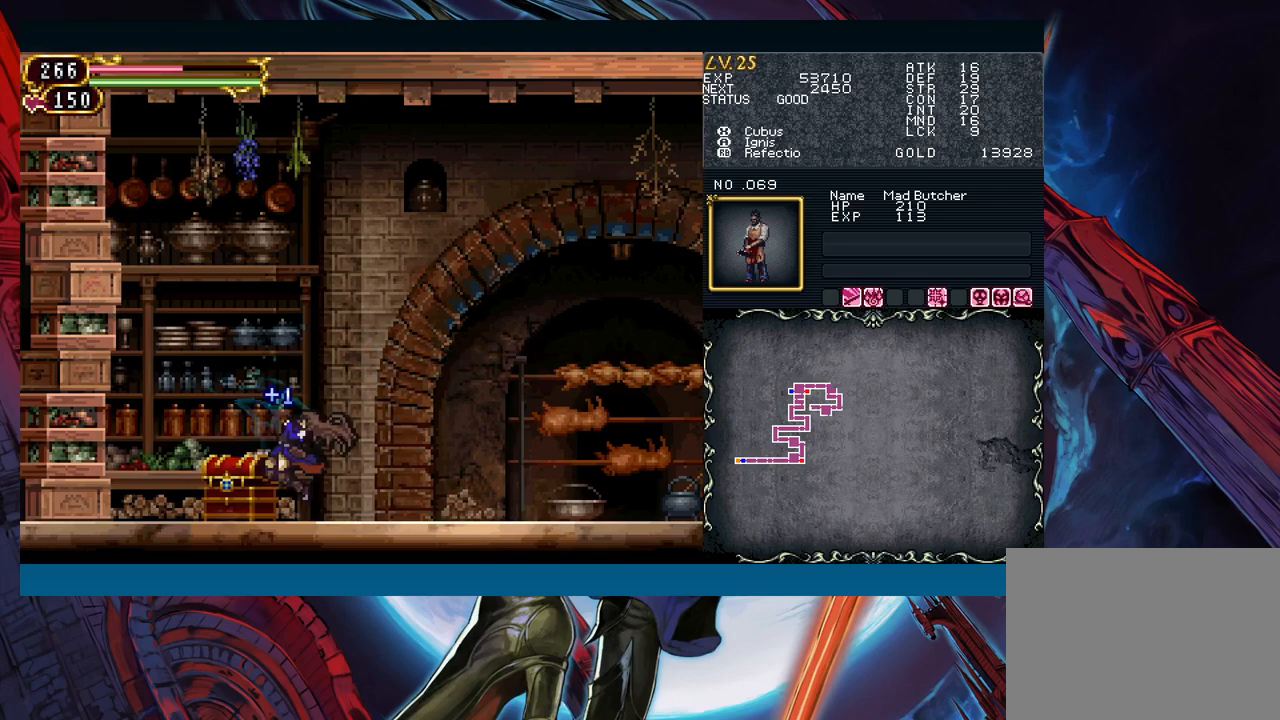
{"dt_ms": 500, "buttons": [], "left_stick": "center", "events": [[17, "B", "up"], [17, "left_stick", "down-right"], [233, "left_stick", "left"], [283, "B", "down"], [317, "B", "up"], [317, "left_stick", "down-right"], [500, "left_stick", "center"]]}
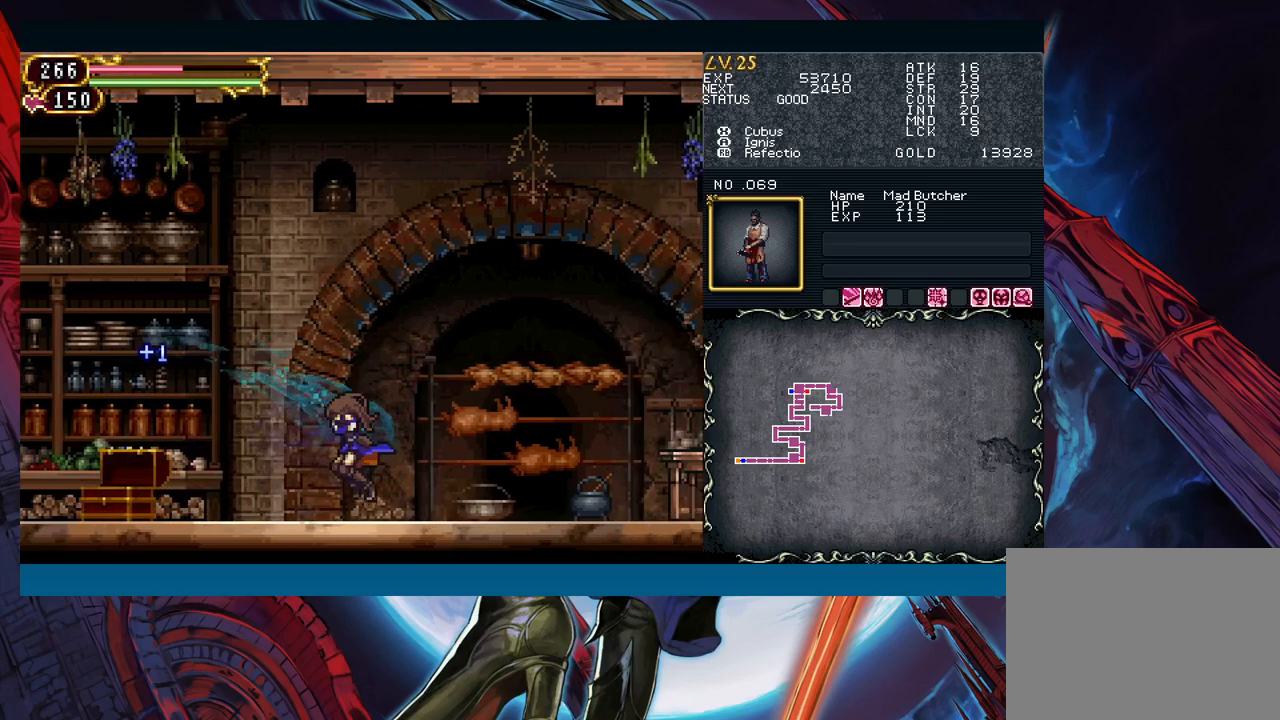
{"dt_ms": 500, "buttons": [], "left_stick": "down-right", "events": [[17, "left_stick", "left"], [100, "B", "down"], [117, "B", "up"], [117, "left_stick", "down-right"], [317, "left_stick", "left"], [383, "B", "down"], [400, "left_stick", "down-right"], [417, "B", "up"]]}
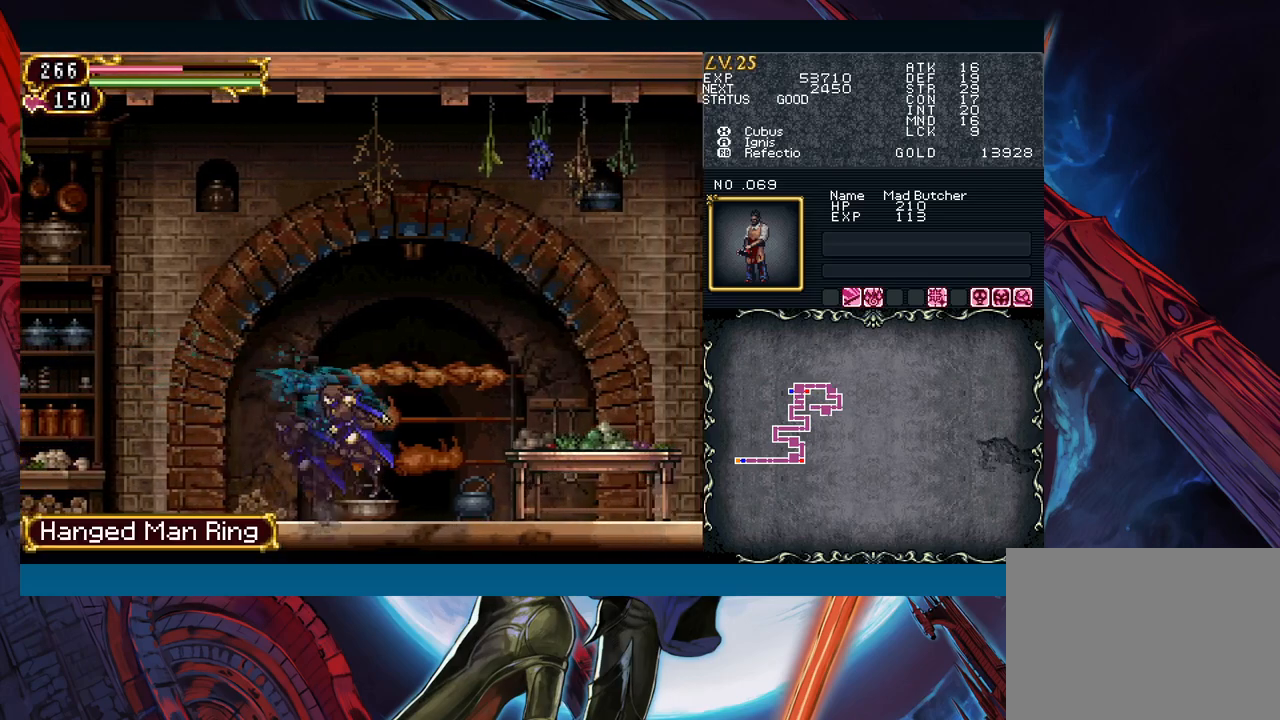
{"dt_ms": 500, "buttons": ["B"], "left_stick": "center", "events": [[133, "left_stick", "left"], [183, "B", "down"], [217, "B", "up"], [217, "left_stick", "down-right"], [417, "left_stick", "left"], [483, "B", "down"], [500, "left_stick", "center"]]}
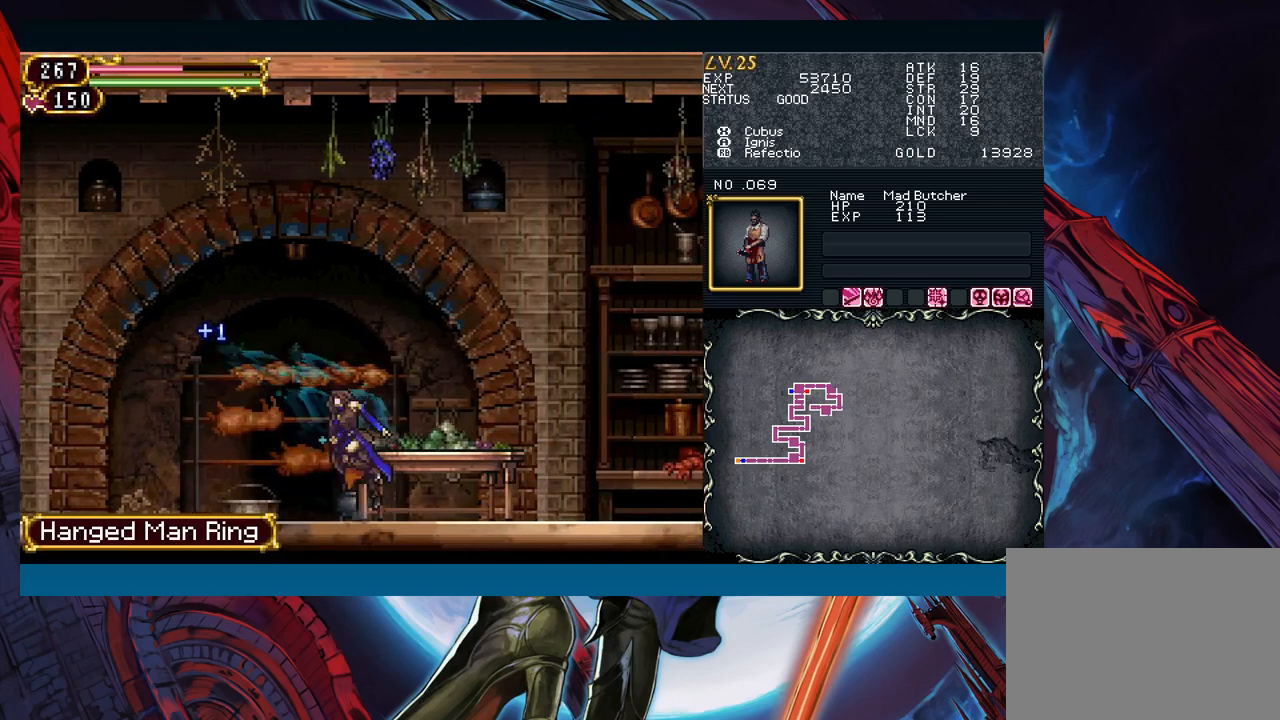
{"dt_ms": 500, "buttons": [], "left_stick": "center", "events": [[17, "B", "up"], [17, "left_stick", "down-right"], [200, "left_stick", "left"], [283, "left_stick", "down-right"], [300, "B", "down"], [317, "B", "up"], [500, "left_stick", "center"]]}
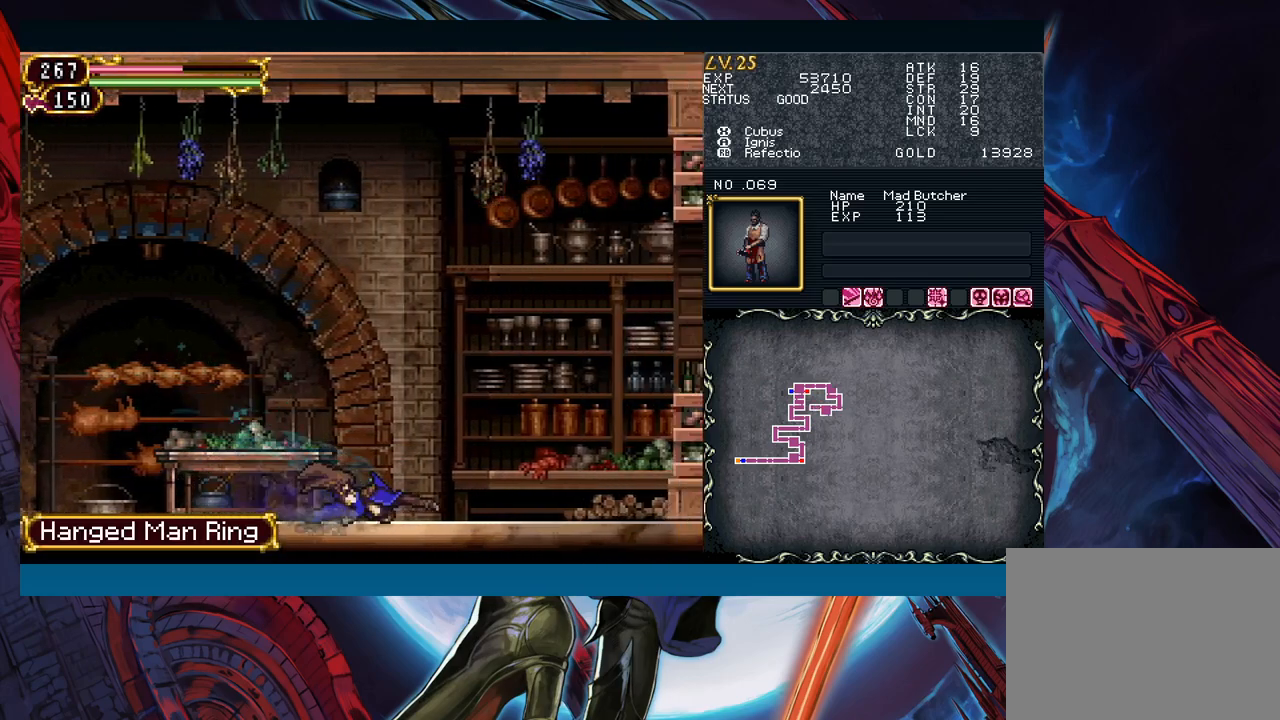
{"dt_ms": 500, "buttons": [], "left_stick": "down-right", "events": [[17, "left_stick", "left"], [100, "left_stick", "down-right"]]}
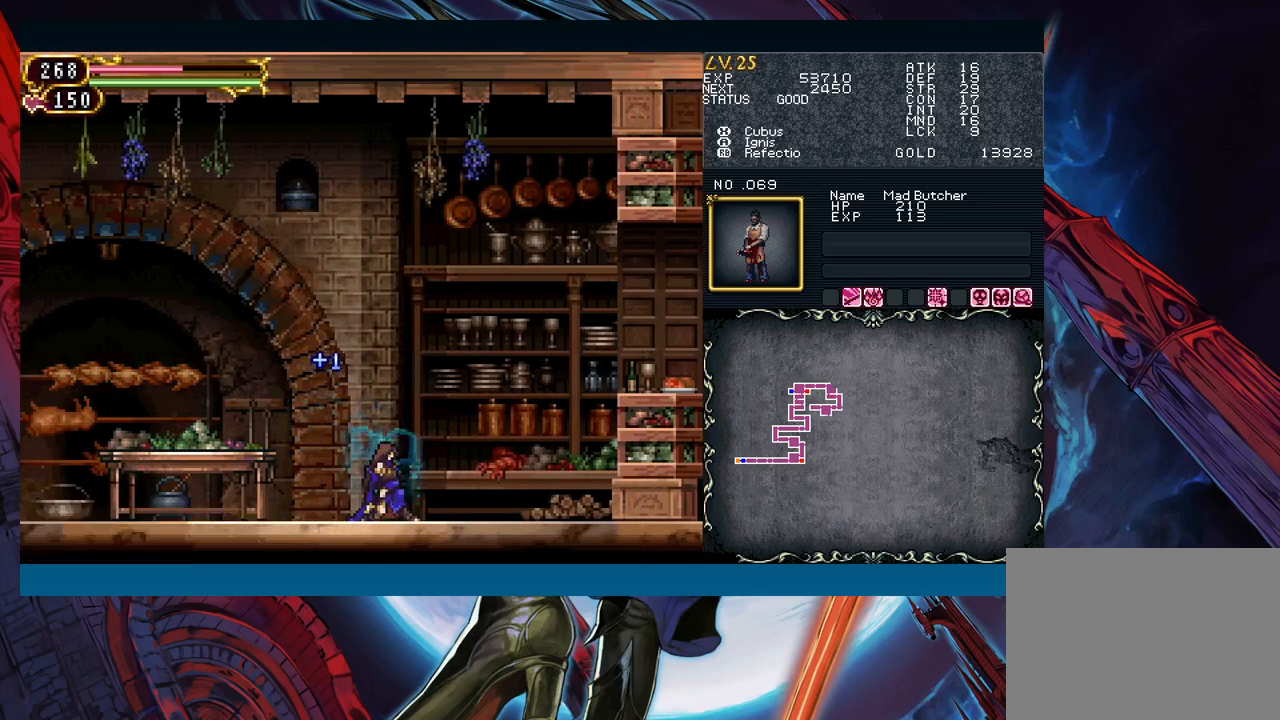
{"dt_ms": 500, "buttons": [], "left_stick": "down-right", "events": [[83, "left_stick", "left"], [150, "B", "down"], [183, "left_stick", "down-right"], [500, "B", "up"]]}
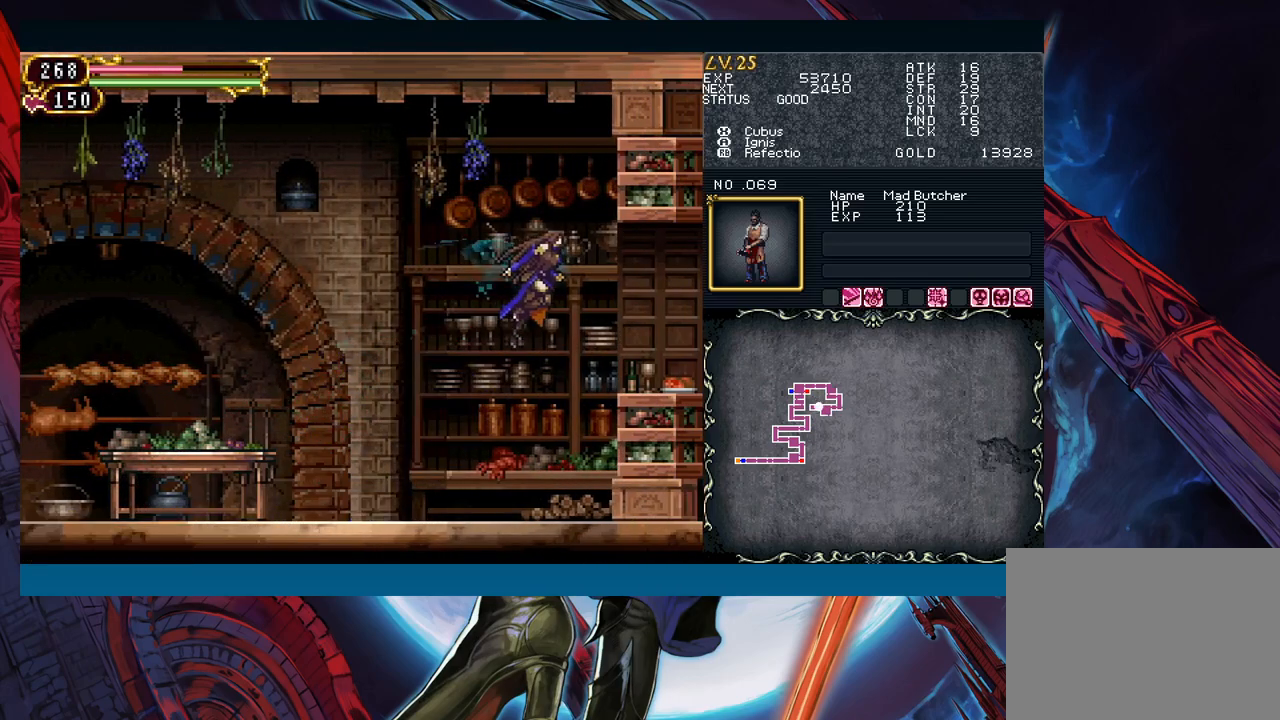
{"dt_ms": 500, "buttons": [], "left_stick": "right", "events": [[283, "B", "down"], [350, "B", "up"], [400, "left_stick", "right"]]}
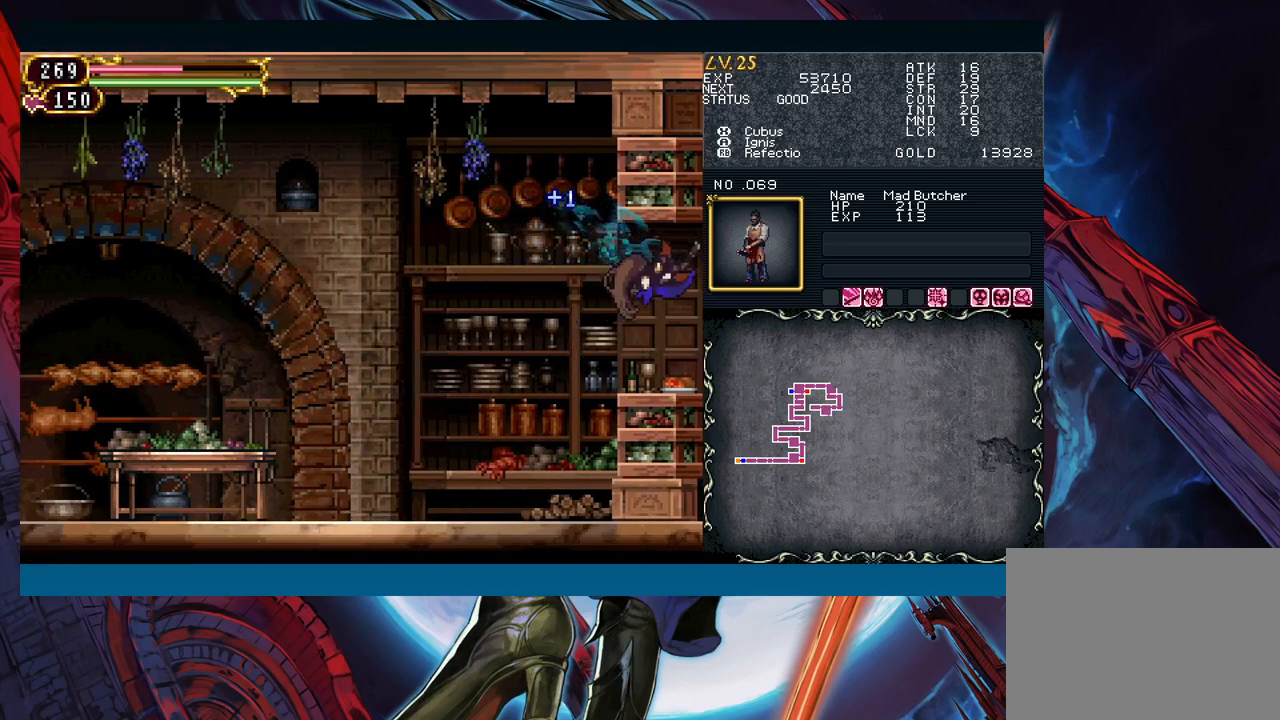
{"dt_ms": 500, "buttons": [], "left_stick": "down-right", "events": [[283, "left_stick", "left"], [383, "left_stick", "down-right"]]}
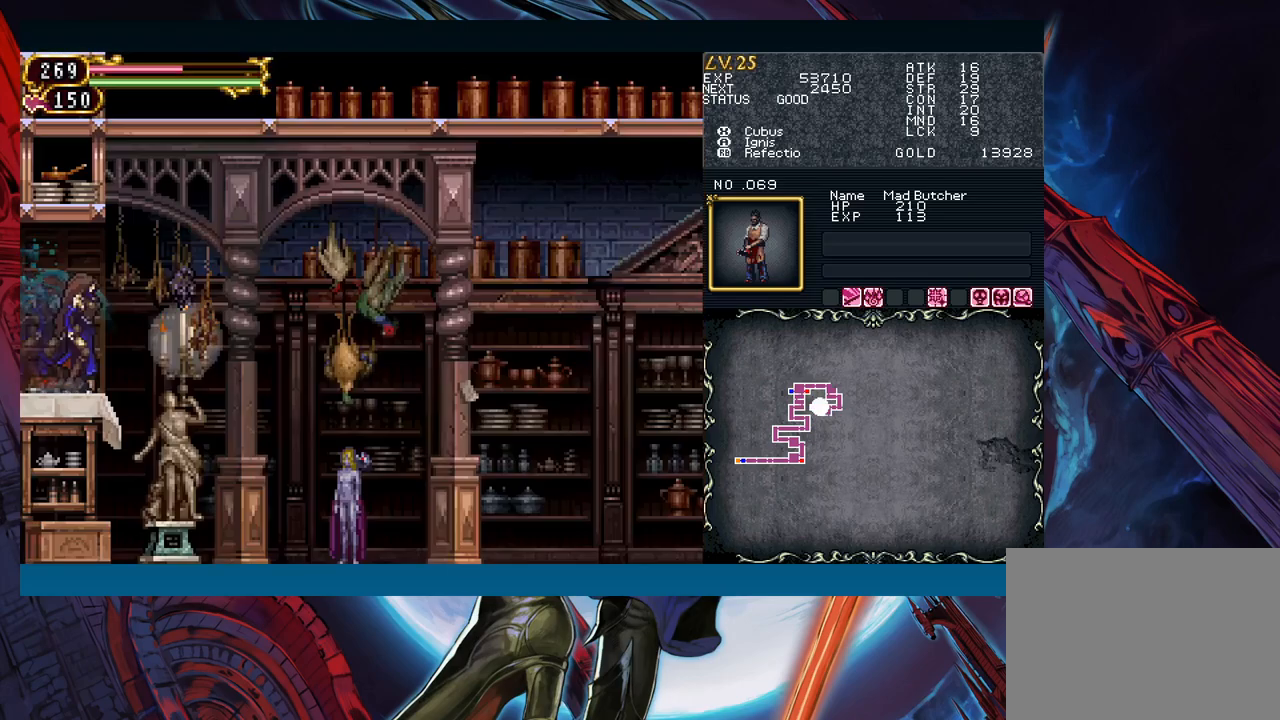
{"dt_ms": 500, "buttons": [], "left_stick": "right", "events": [[183, "left_stick", "right"], [217, "B", "down"], [400, "B", "up"]]}
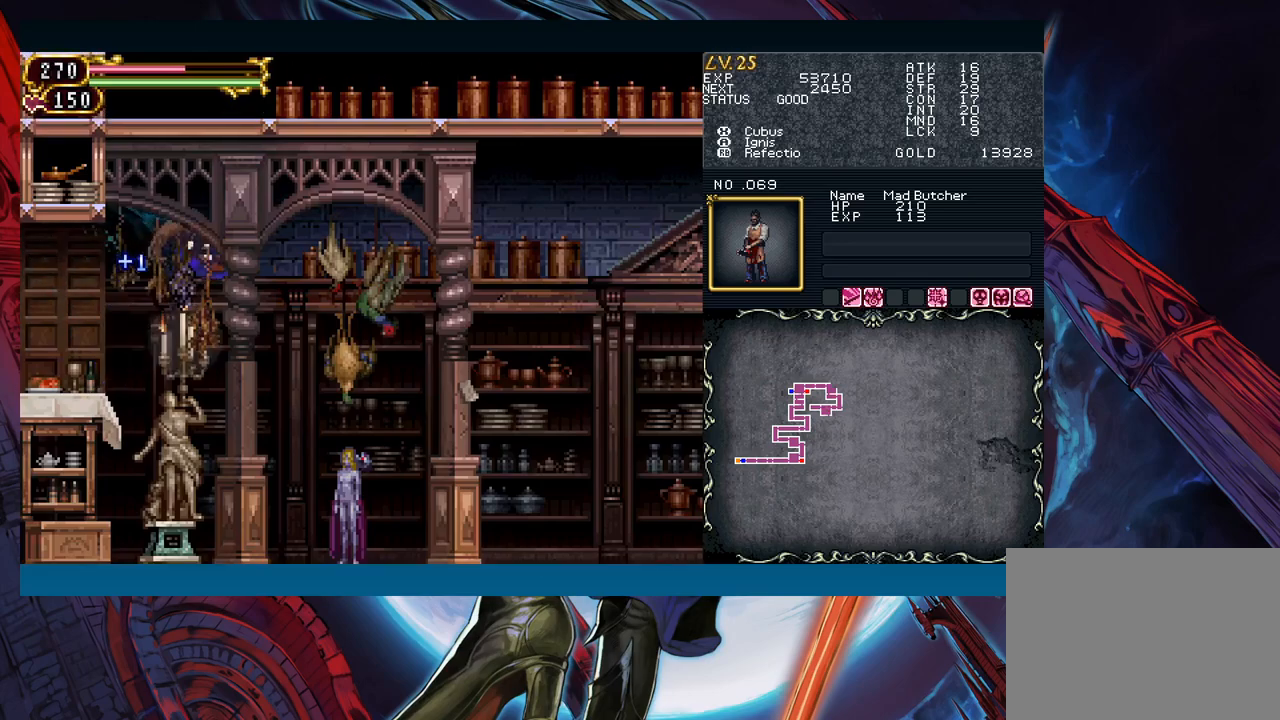
{"dt_ms": 500, "buttons": [], "left_stick": "left", "events": [[217, "X", "down"], [317, "left_stick", "left"], [350, "X", "up"]]}
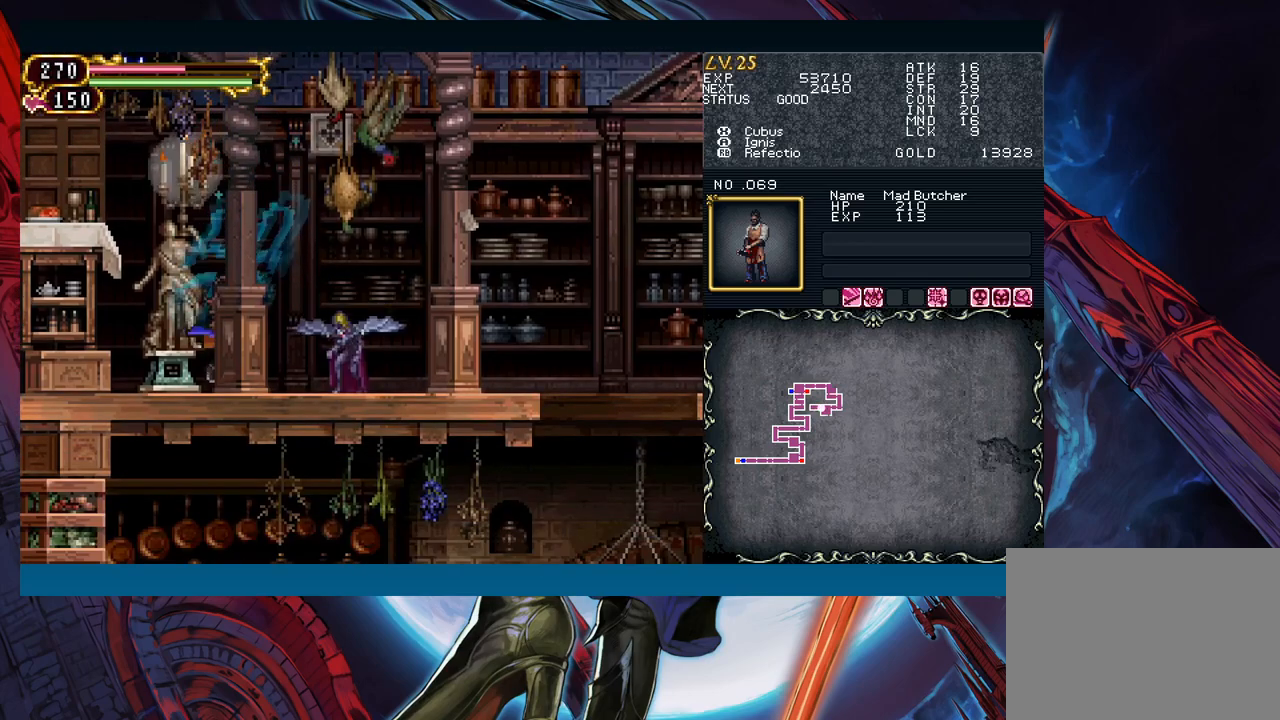
{"dt_ms": 500, "buttons": [], "left_stick": "down", "events": [[333, "left_stick", "right"], [433, "left_stick", "down"], [450, "A", "down"], [500, "A", "up"]]}
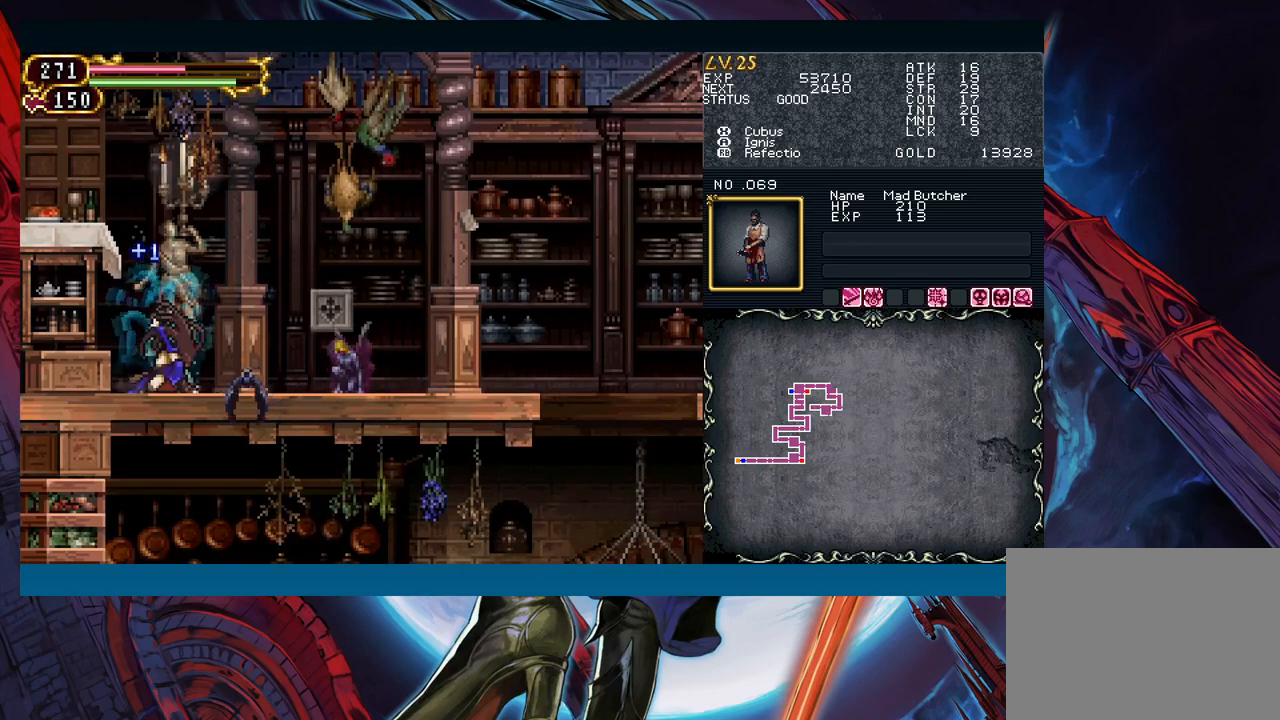
{"dt_ms": 500, "buttons": [], "left_stick": "center", "events": [[400, "left_stick", "center"]]}
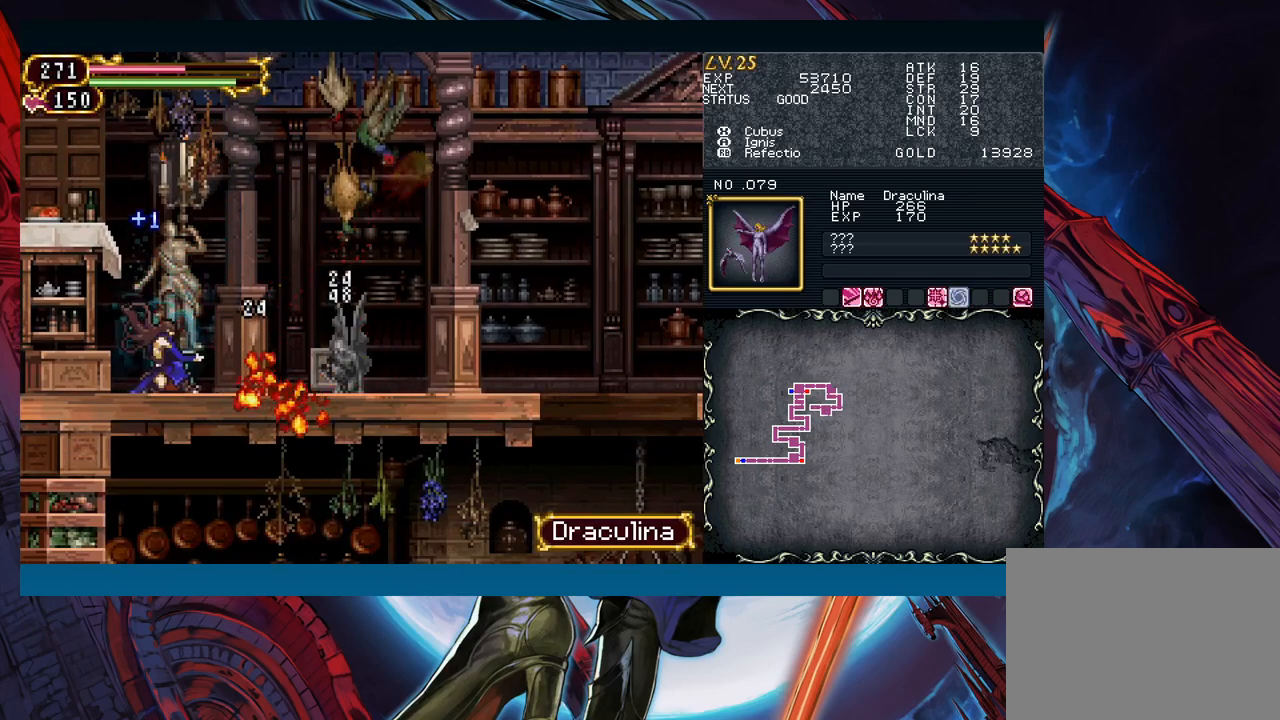
{"dt_ms": 500, "buttons": [], "left_stick": "center", "events": [[67, "left_stick", "right"], [200, "B", "down"], [217, "left_stick", "center"], [233, "A", "down"], [233, "B", "up"], [267, "A", "up"]]}
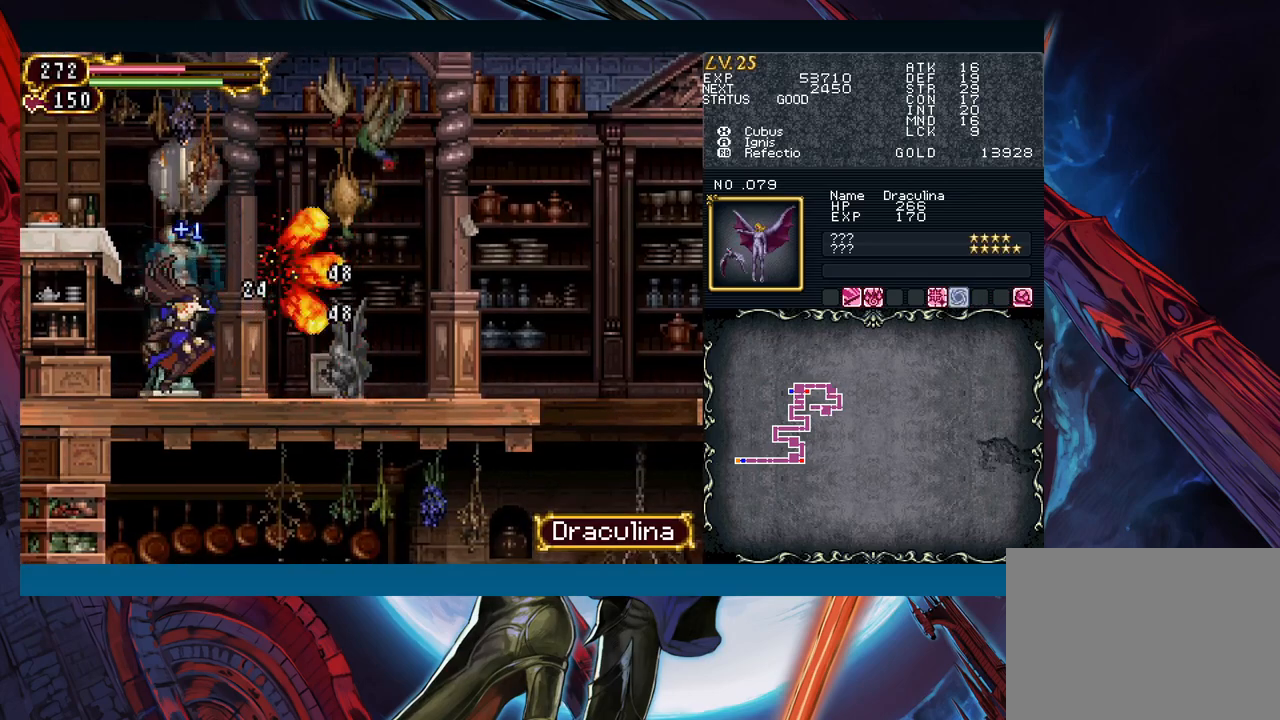
{"dt_ms": 500, "buttons": [], "left_stick": "center", "events": [[333, "B", "down"], [367, "A", "down"], [367, "B", "up"], [400, "A", "up"]]}
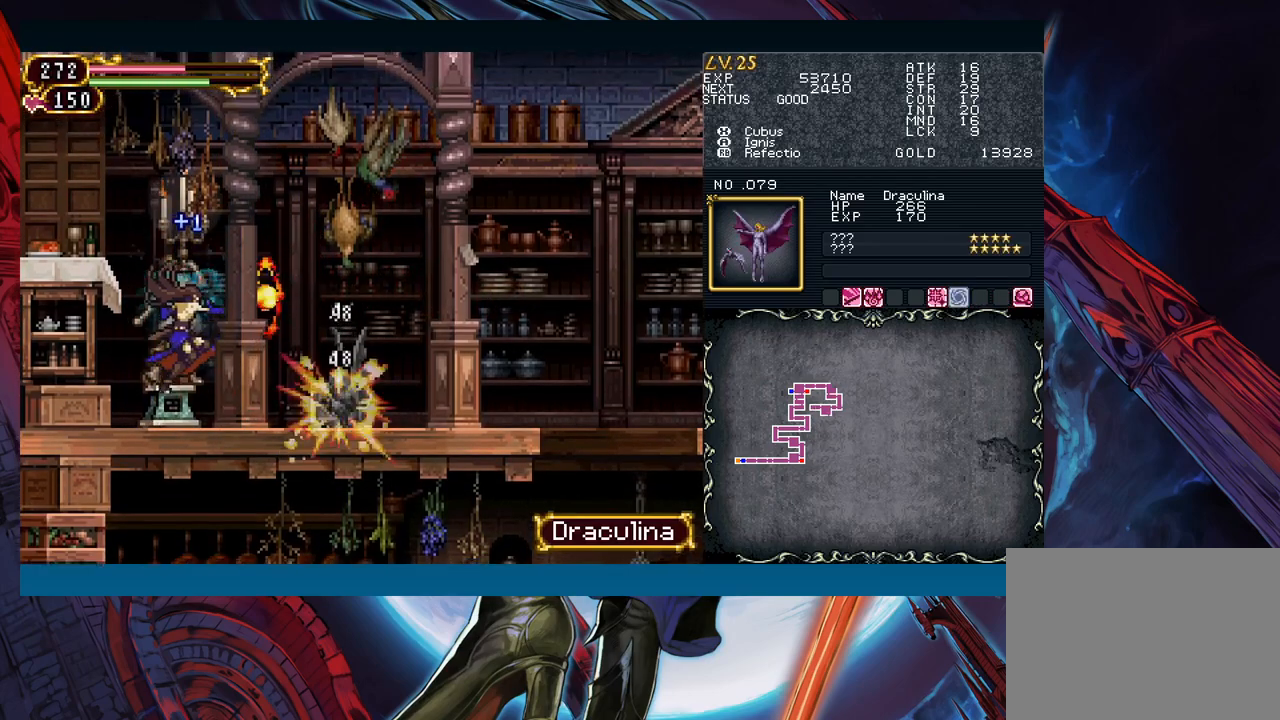
{"dt_ms": 500, "buttons": ["B"], "left_stick": "down-right", "events": [[17, "left_stick", "right"], [233, "left_stick", "left"], [300, "B", "down"], [333, "left_stick", "down-right"]]}
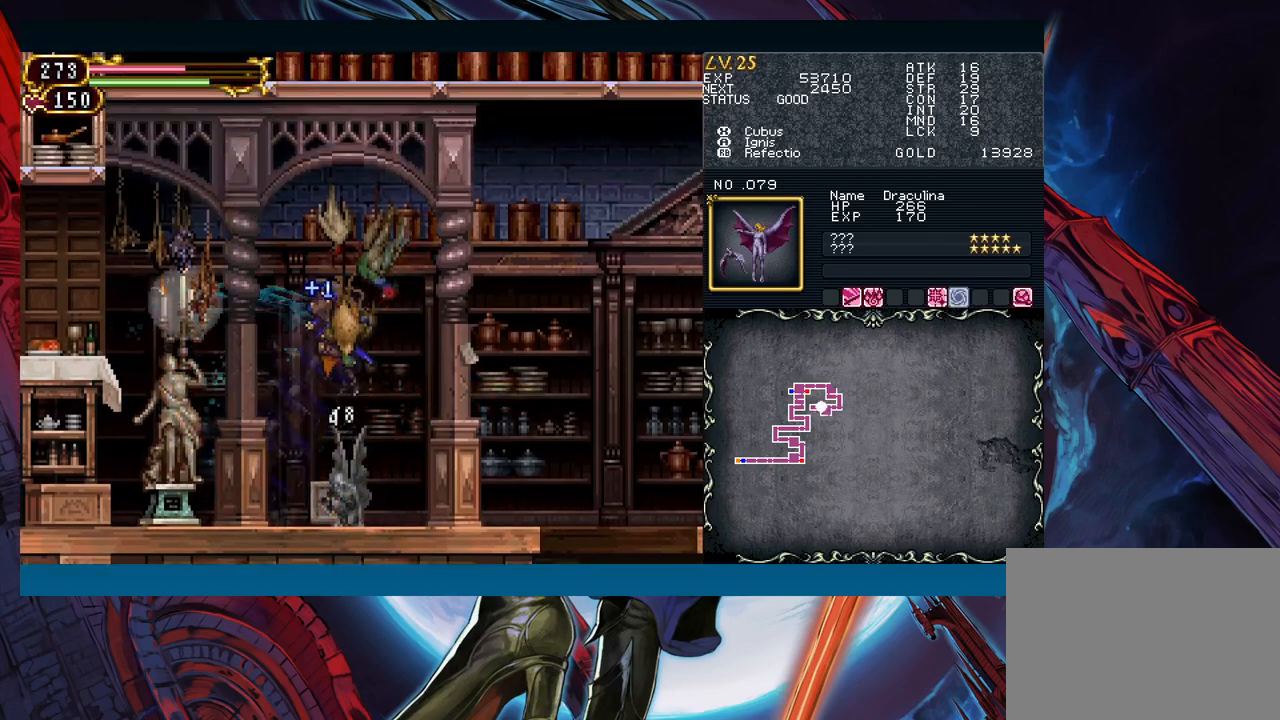
{"dt_ms": 500, "buttons": [], "left_stick": "left", "events": [[17, "B", "up"], [483, "left_stick", "left"]]}
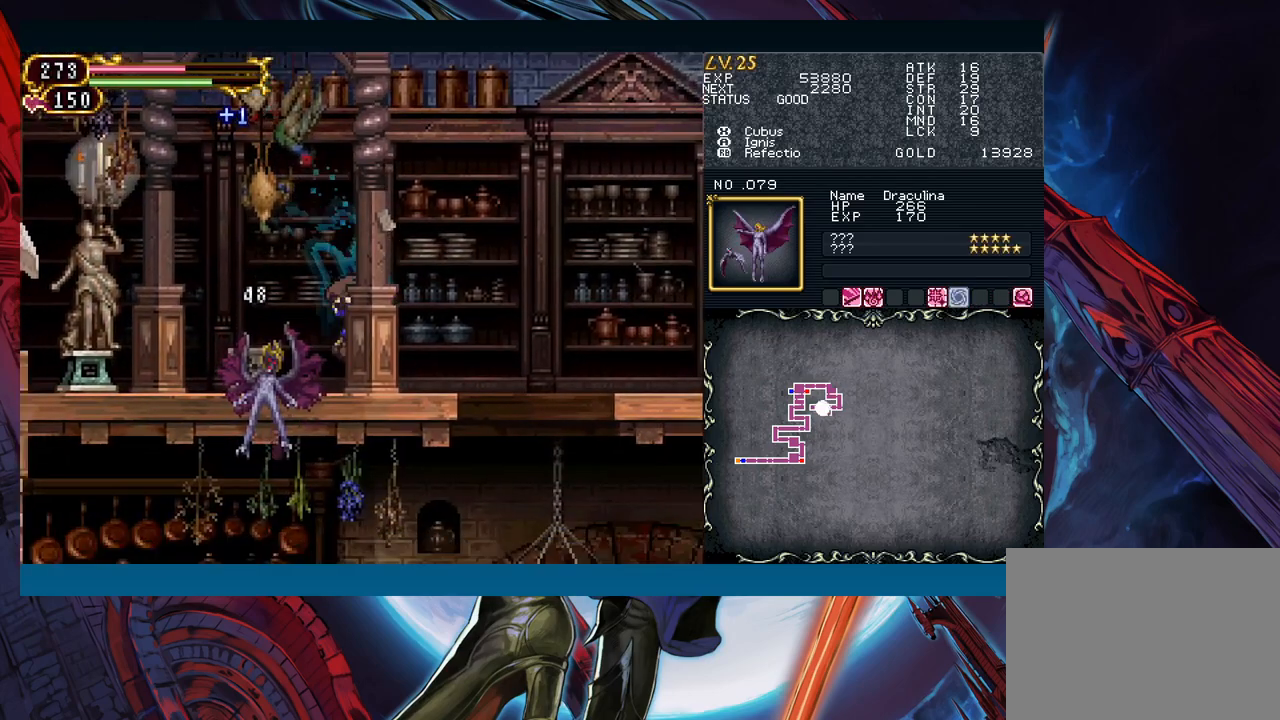
{"dt_ms": 500, "buttons": [], "left_stick": "down-right", "events": [[33, "B", "down"], [67, "left_stick", "right"], [83, "B", "up"], [183, "left_stick", "down-right"]]}
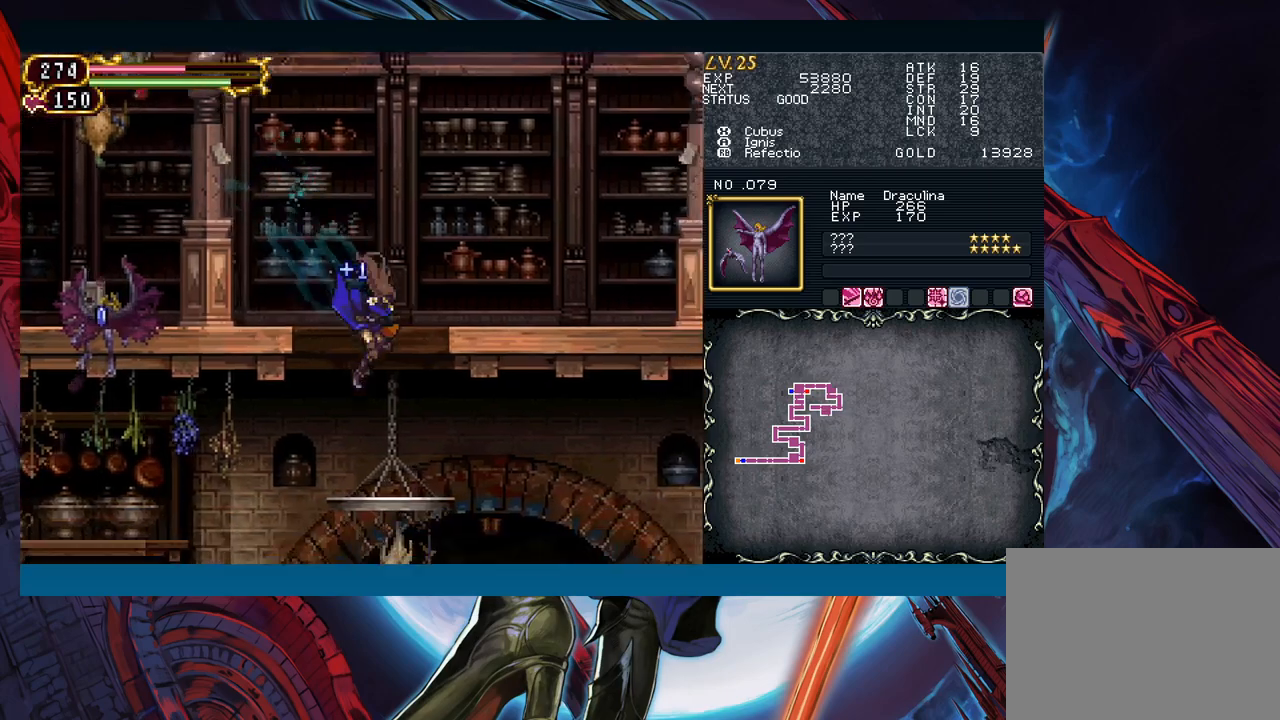
{"dt_ms": 500, "buttons": [], "left_stick": "down-right", "events": [[183, "B", "down"], [233, "B", "up"]]}
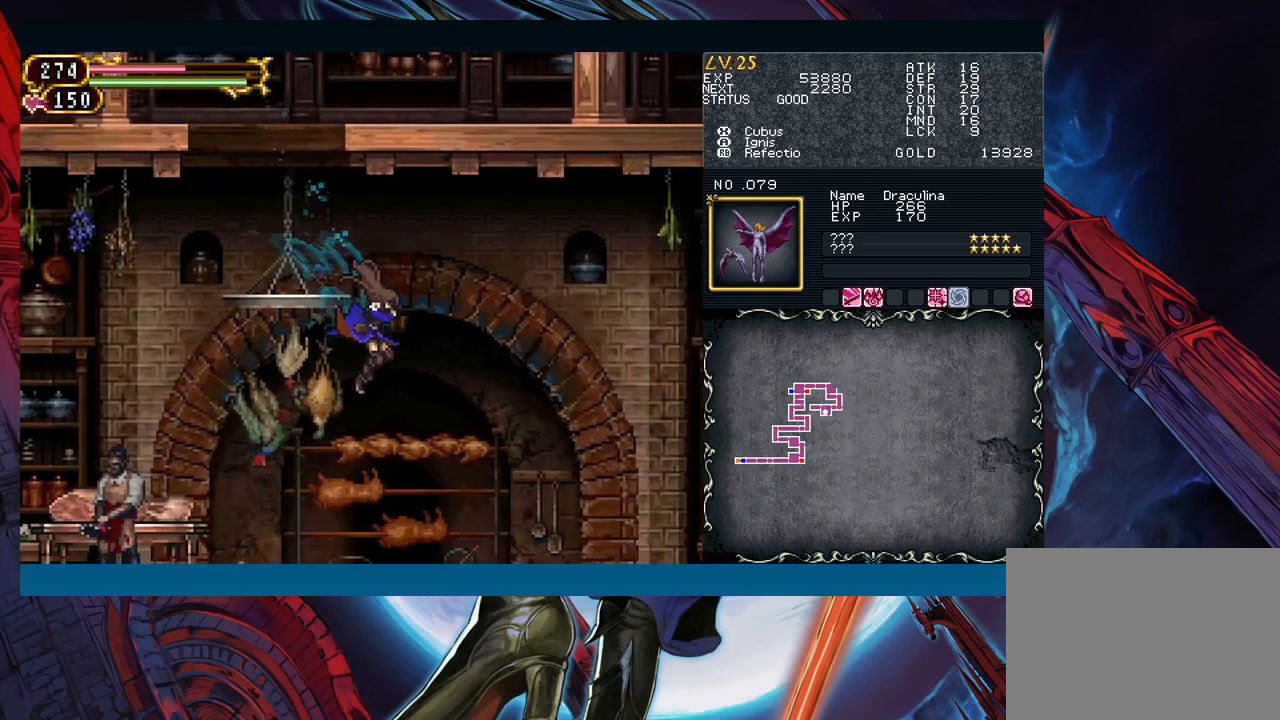
{"dt_ms": 500, "buttons": [], "left_stick": "right", "events": [[267, "left_stick", "left"], [333, "B", "down"], [350, "B", "up"], [350, "left_stick", "right"]]}
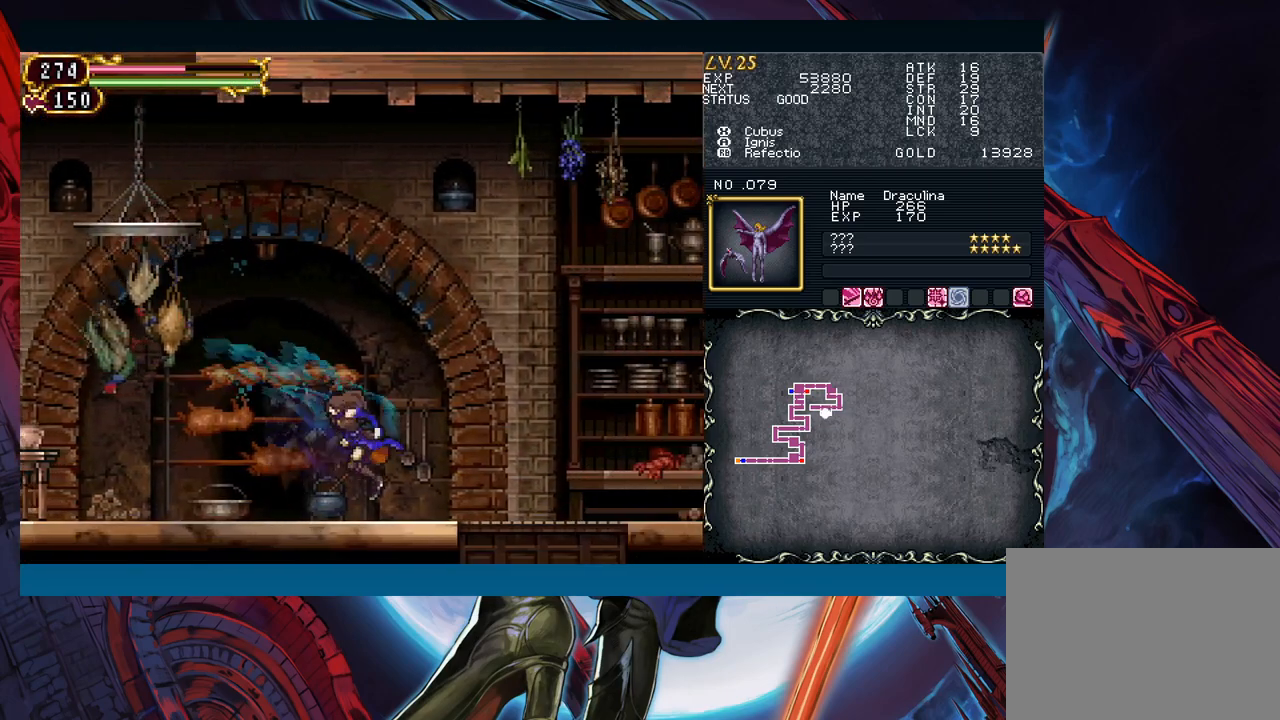
{"dt_ms": 500, "buttons": ["Y"], "left_stick": "down-right"}
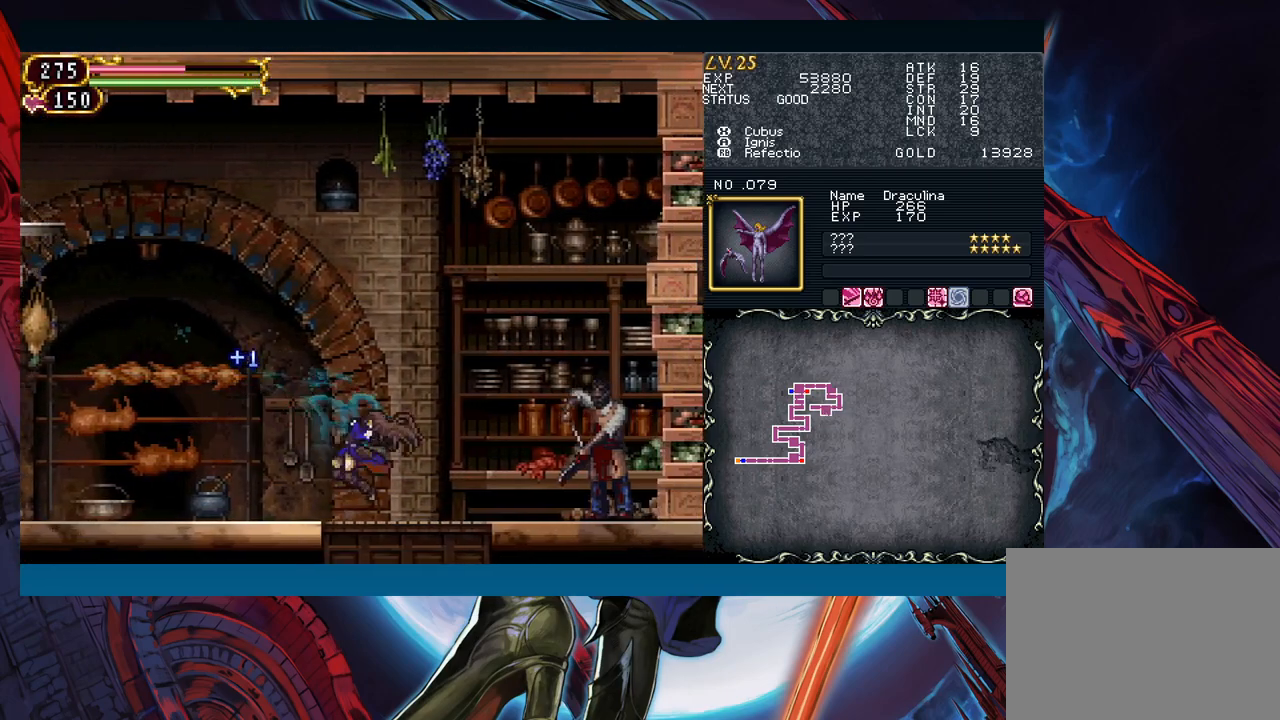
{"dt_ms": 500, "buttons": [], "left_stick": "down-right"}
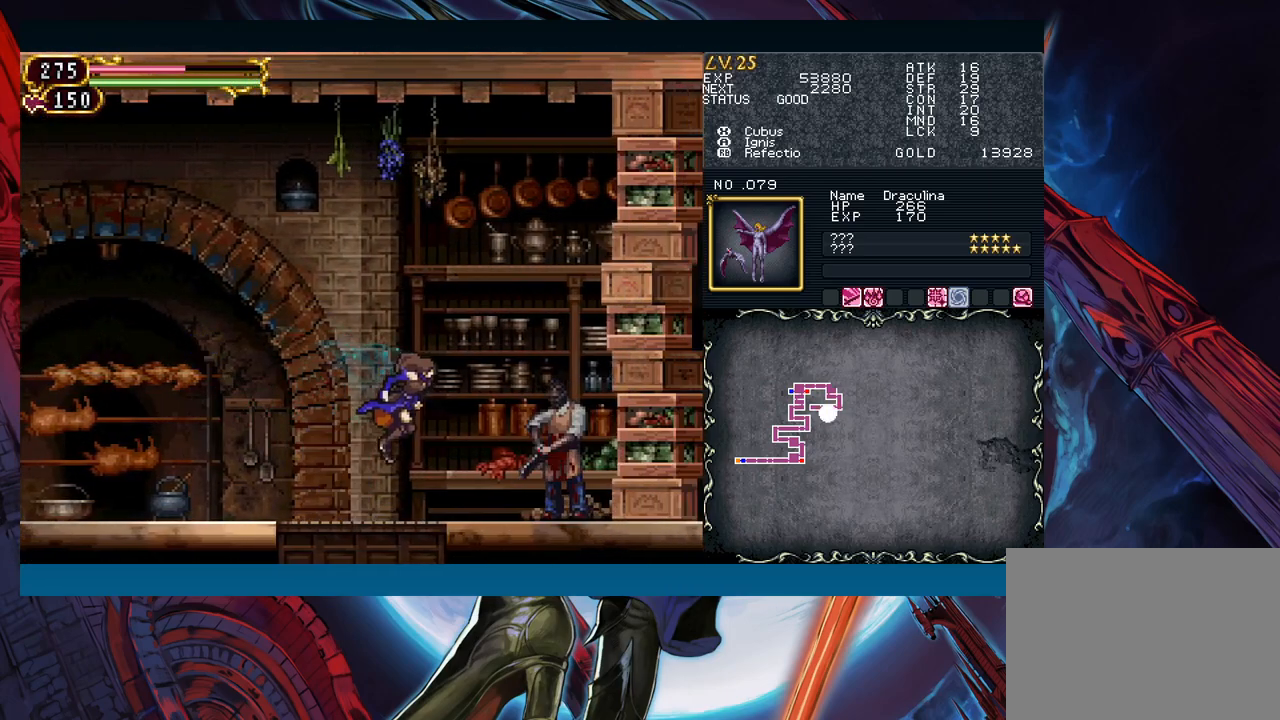
{"dt_ms": 500, "buttons": [], "left_stick": "left", "events": [[133, "X", "down"], [150, "left_stick", "center"], [200, "X", "up"], [200, "left_stick", "left"], [383, "left_stick", "right"], [450, "B", "down"], [467, "B", "up"], [467, "left_stick", "left"]]}
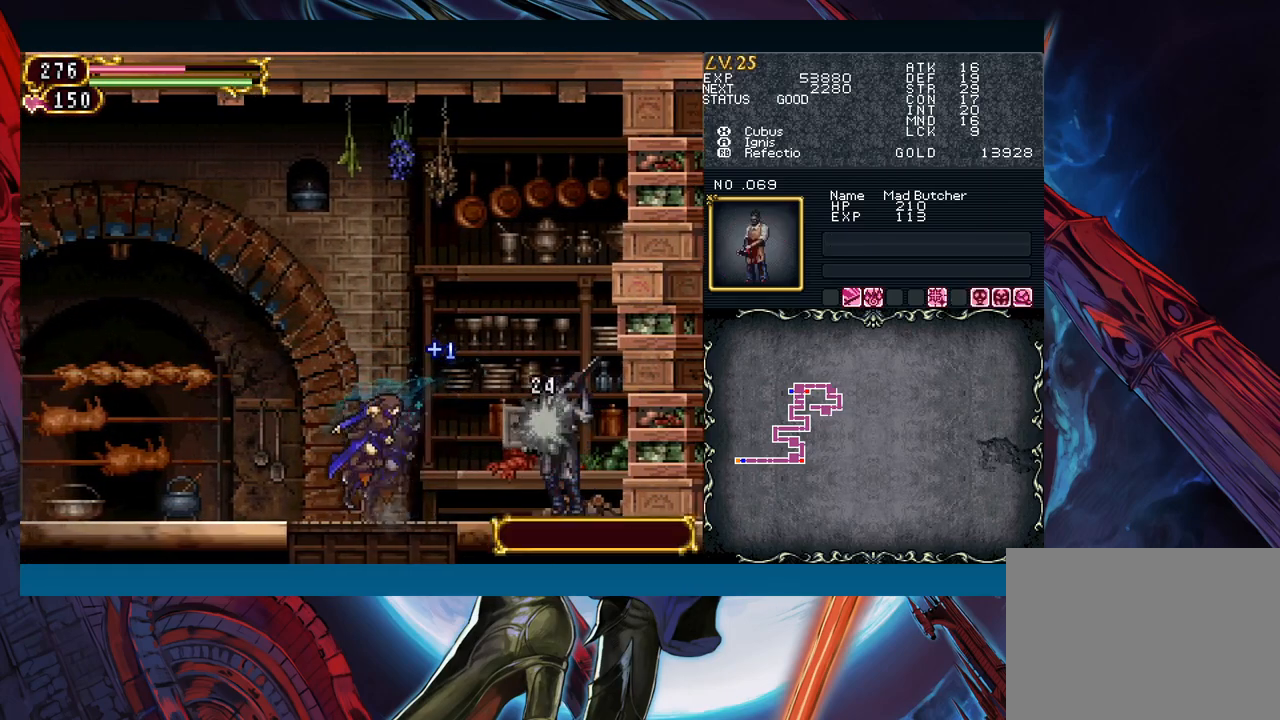
{"dt_ms": 500, "buttons": [], "left_stick": "right", "events": [[267, "left_stick", "right"], [400, "A", "down"], [483, "A", "up"]]}
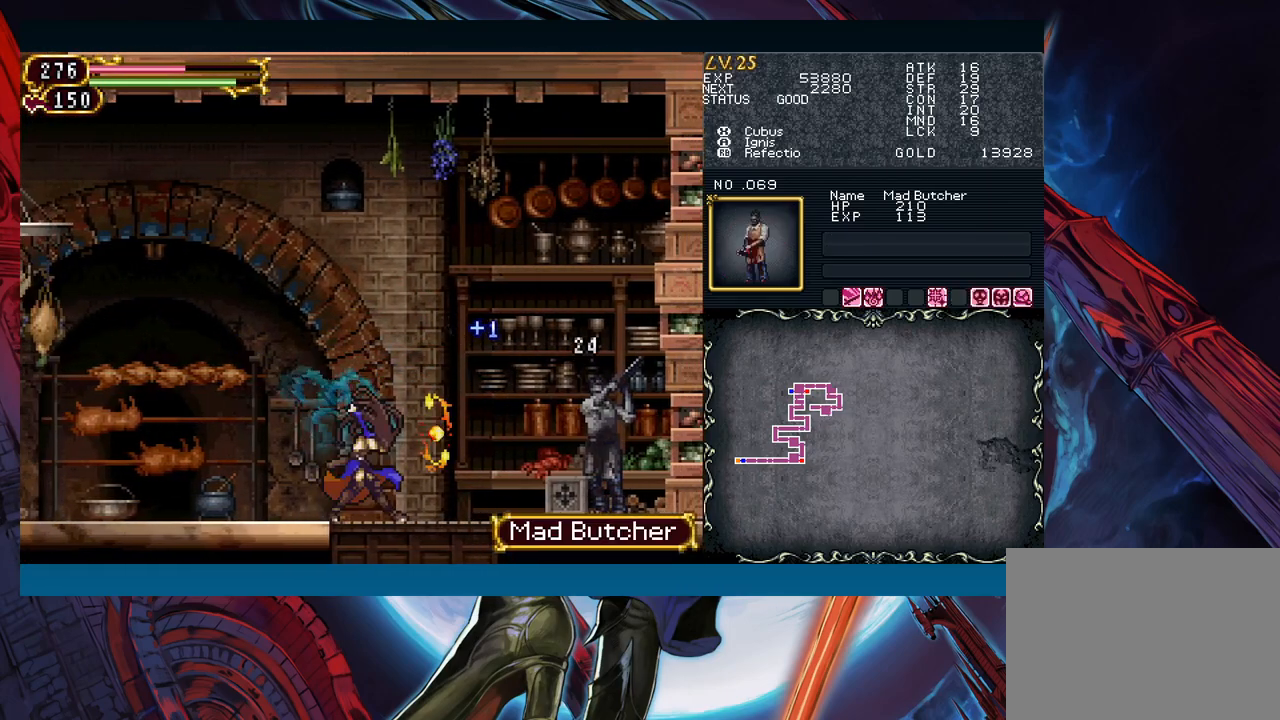
{"dt_ms": 500, "buttons": [], "left_stick": "right", "events": []}
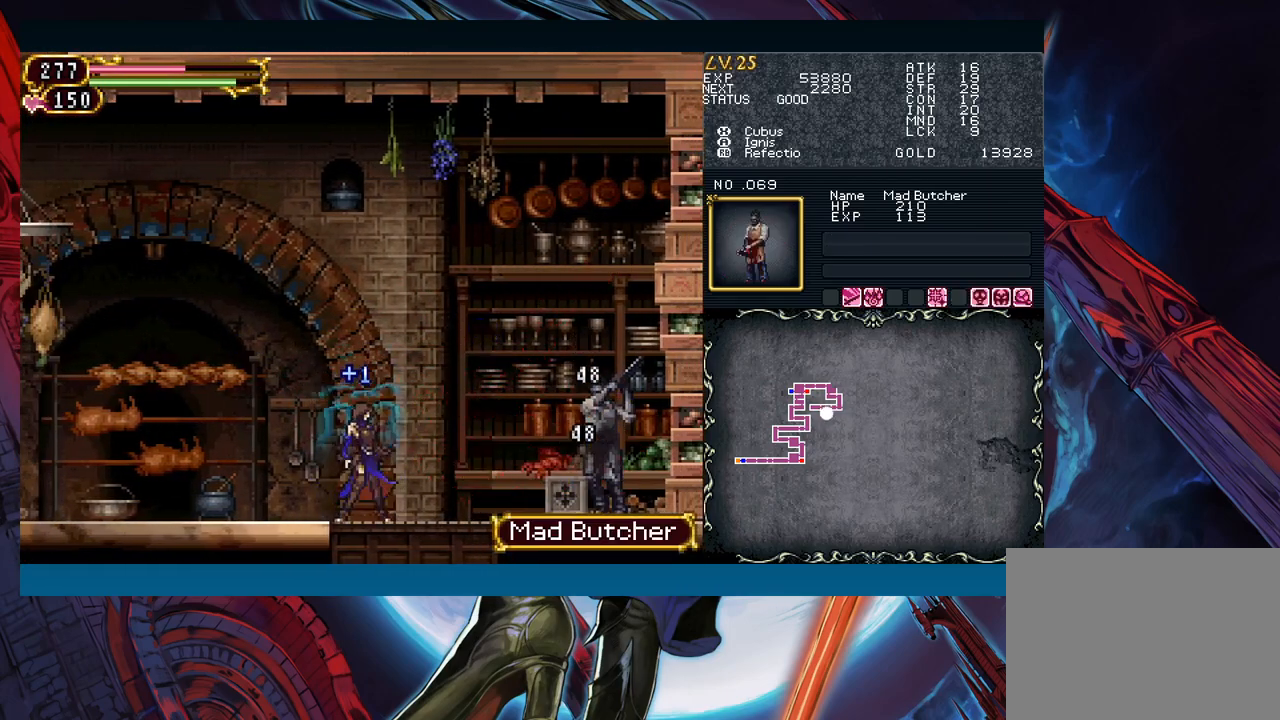
{"dt_ms": 1000, "buttons": [], "left_stick": "left", "events": [[200, "B", "down"], [250, "A", "down"], [250, "B", "up"], [283, "A", "up"], [383, "left_stick", "left"], [733, "left_stick", "right"], [817, "B", "down"], [850, "B", "up"], [883, "left_stick", "left"]]}